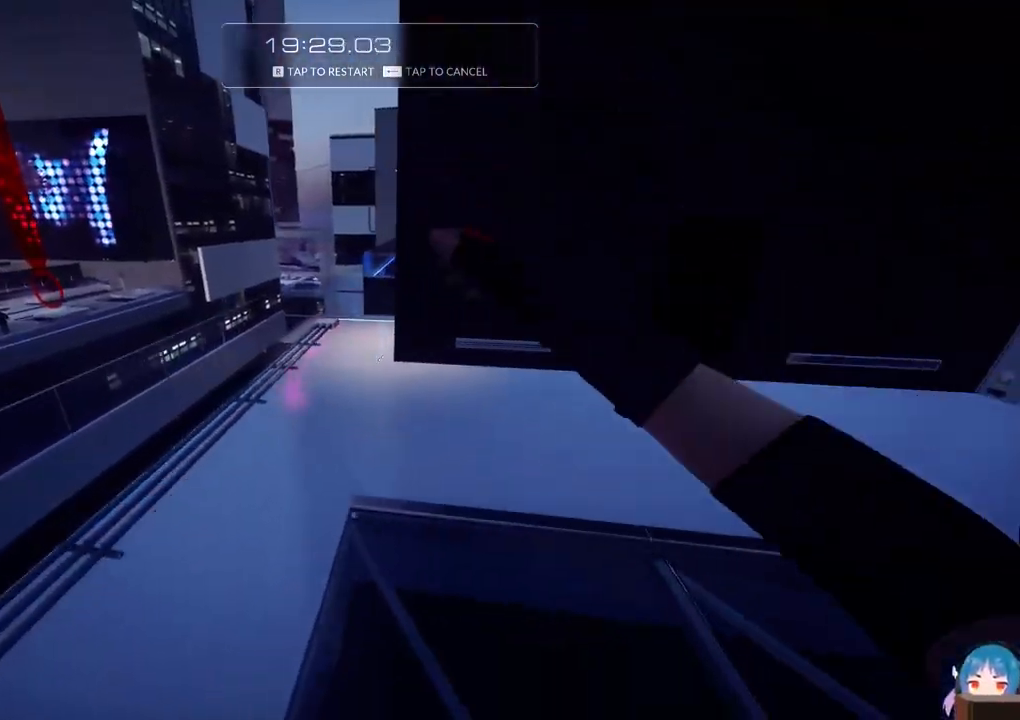
Gameplay with keyboard; each line is a JSON object with the keys held at the frame after it. "events" lists presses ("down") and releases ("up") of "a", "ctrl", "d", "e", "f", "q", "r", "s", "shift" and "w" between this image and that frame as [ms after this image, input, new state], when the widget could be followed in between. No other keys are recorded. Mouse input is not recorded.
{"keys": ["d", "f", "w"], "events": [[17, "a", "up"], [200, "d", "down"], [300, "f", "down"]]}
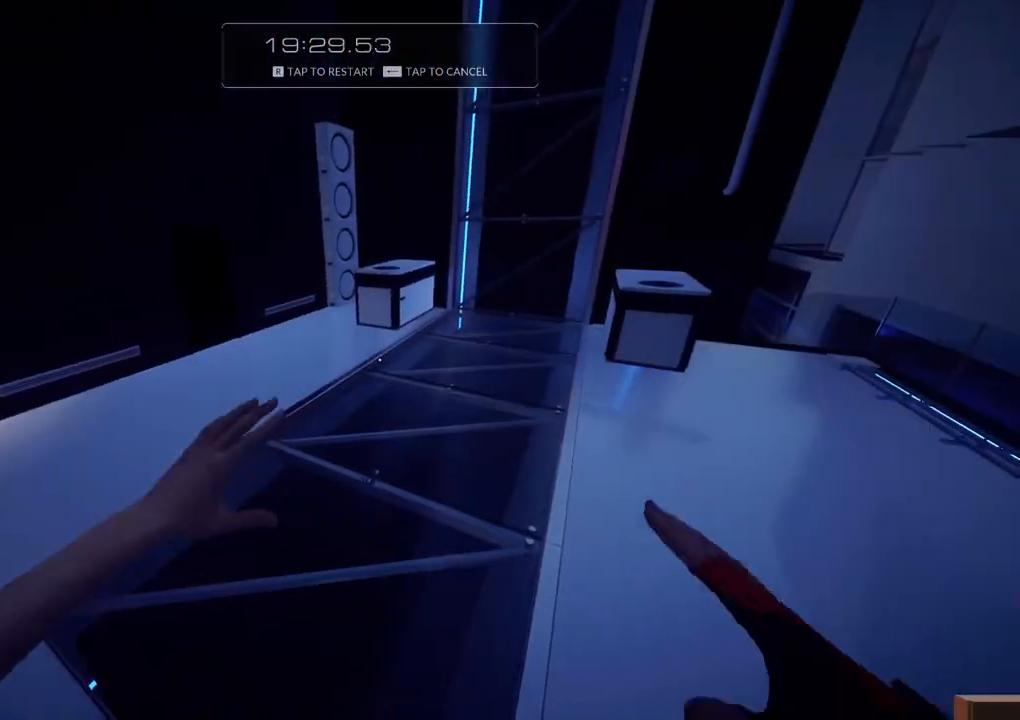
{"keys": ["w"], "events": [[33, "f", "up"], [367, "d", "up"]]}
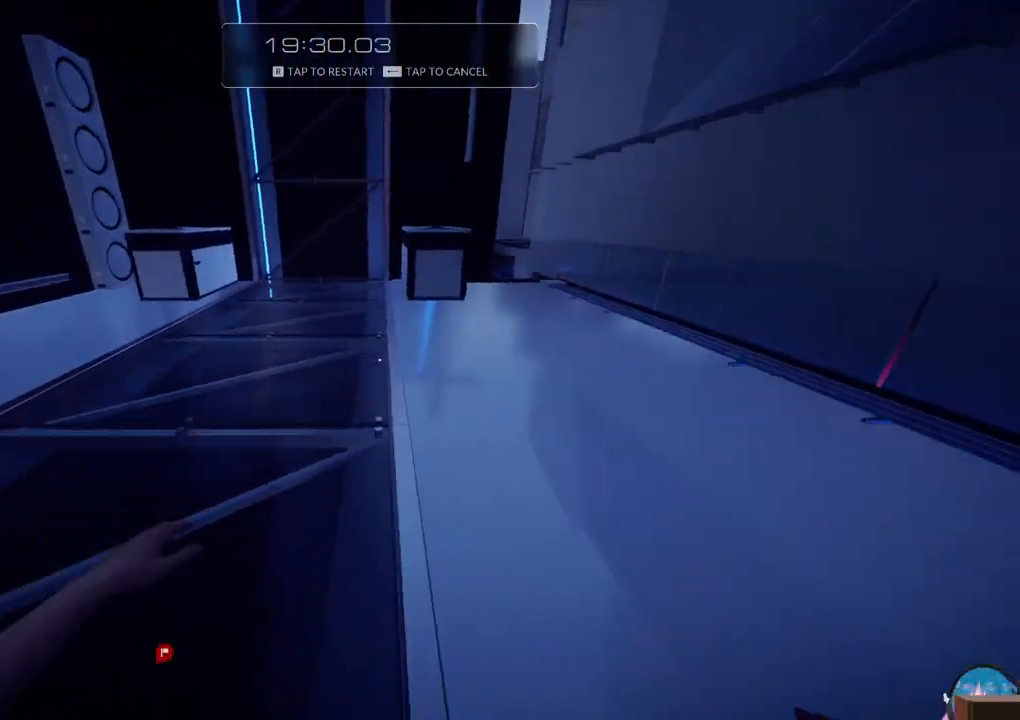
{"keys": ["w"], "events": [[100, "f", "down"], [233, "f", "up"]]}
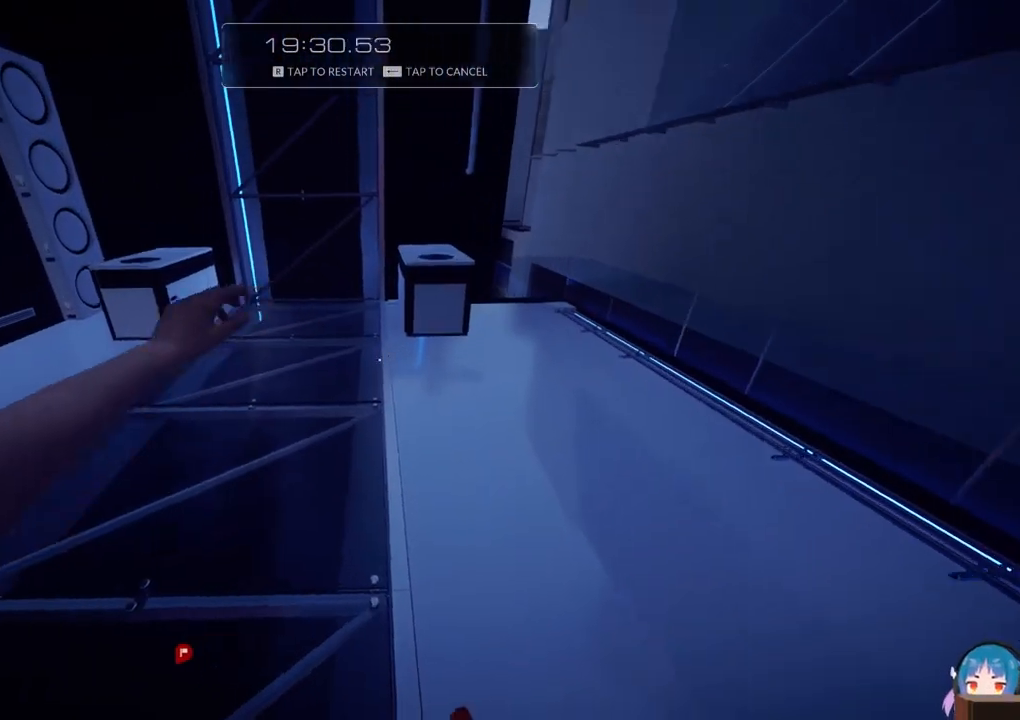
{"keys": ["w"], "events": [[300, "f", "down"], [483, "f", "up"]]}
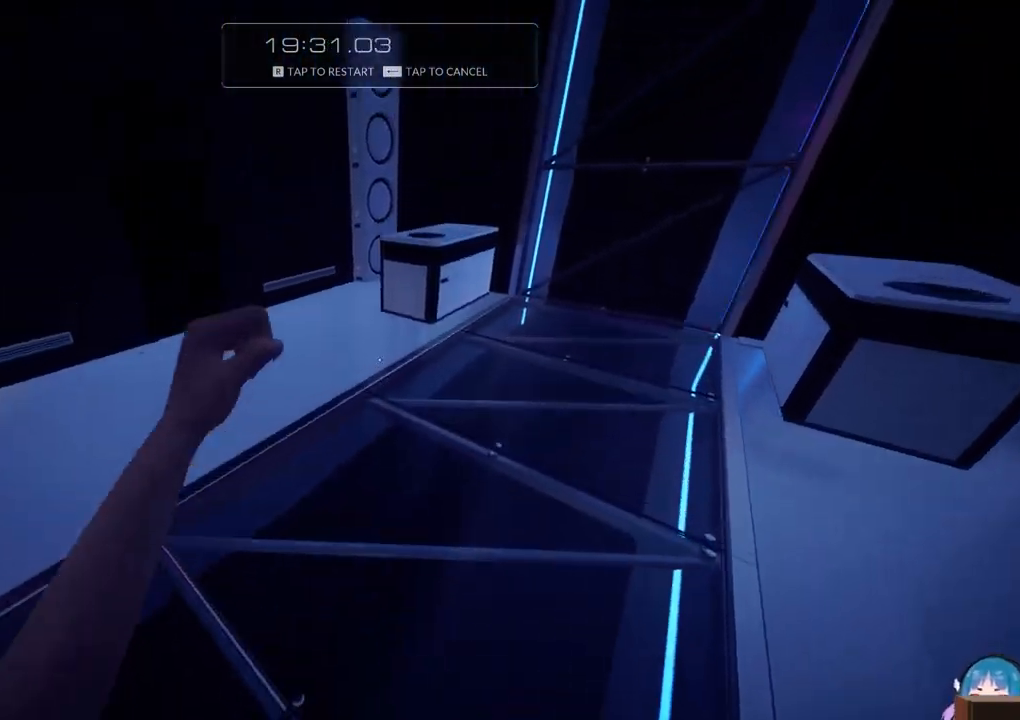
{"keys": ["d", "w"], "events": [[167, "d", "down"]]}
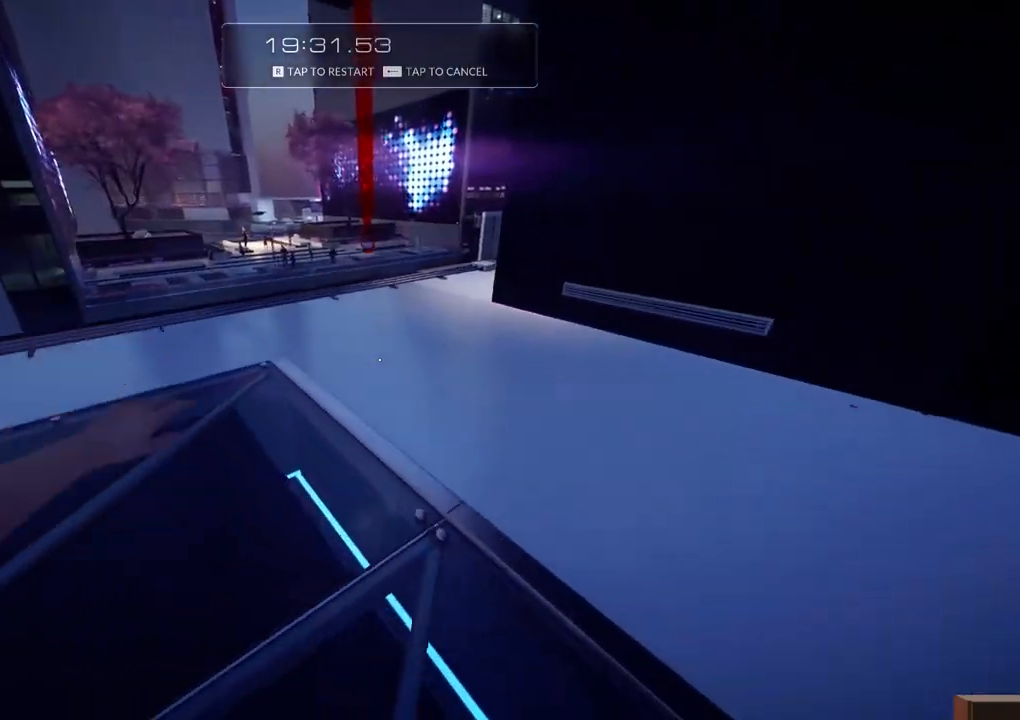
{"keys": ["w"], "events": [[150, "f", "down"], [383, "d", "up"], [383, "f", "up"]]}
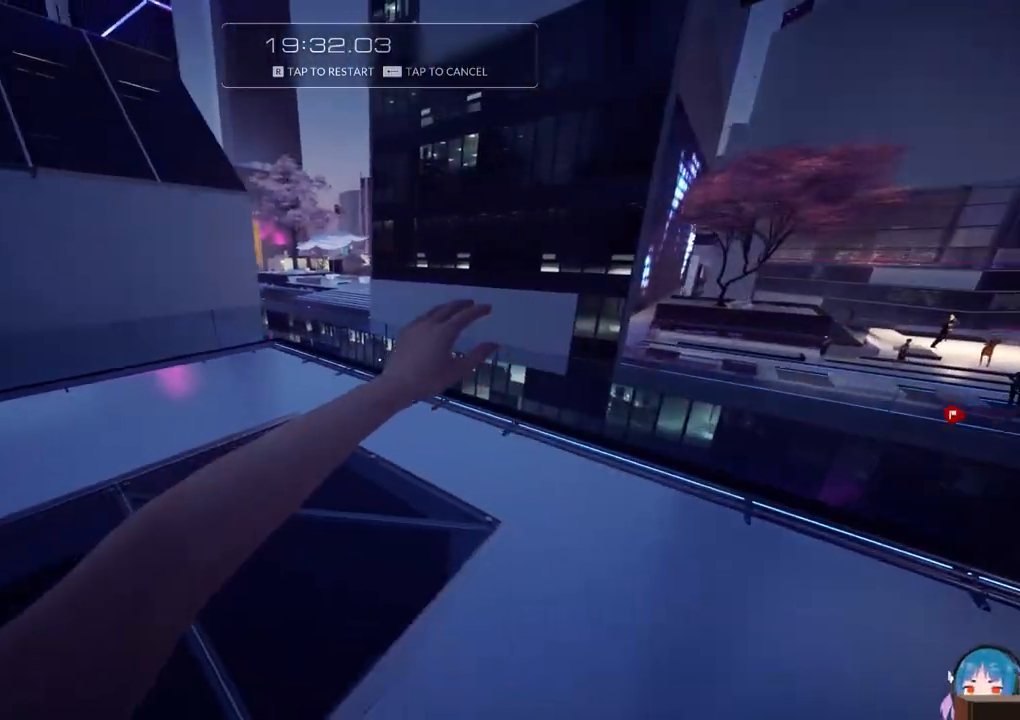
{"keys": ["a", "f", "w"], "events": [[117, "a", "down"], [433, "f", "down"]]}
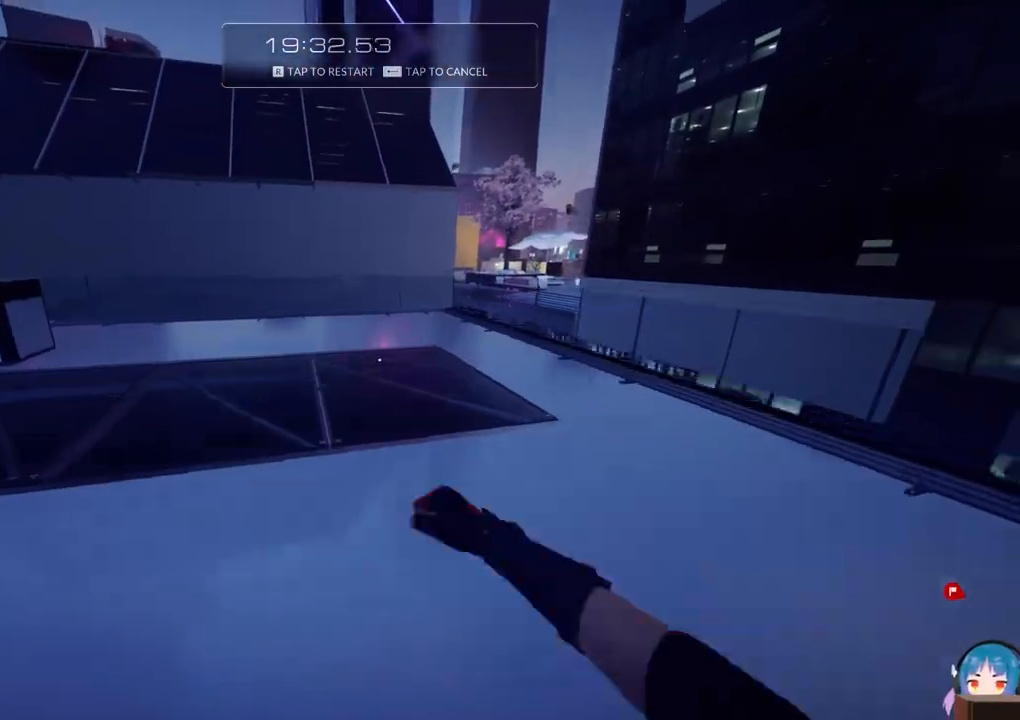
{"keys": ["a", "w"], "events": [[167, "f", "up"]]}
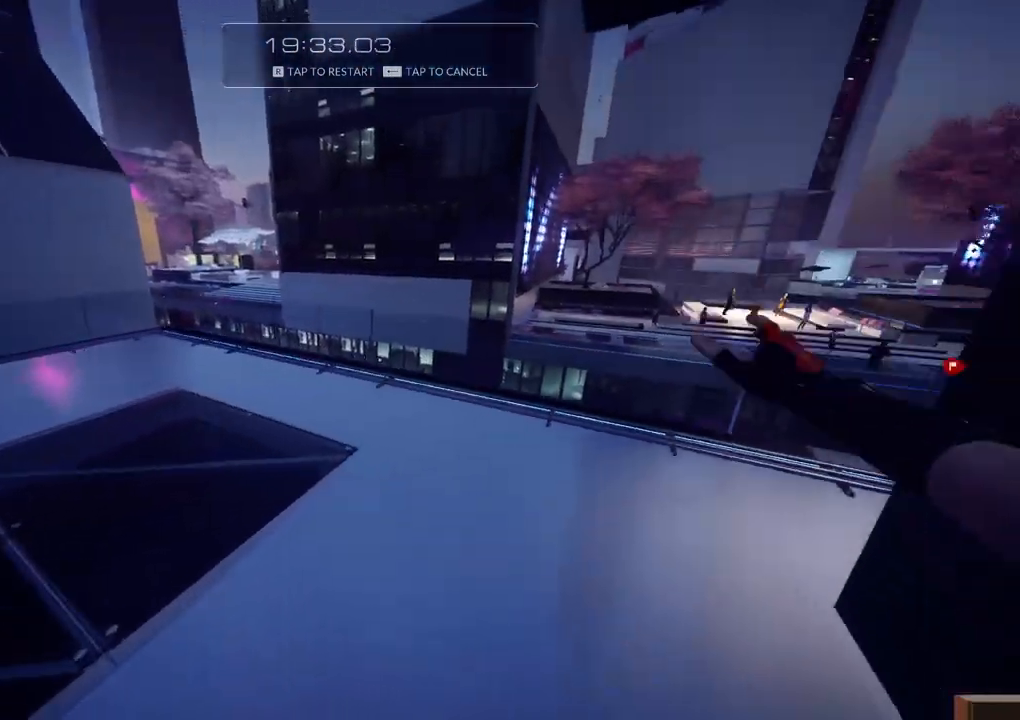
{"keys": ["a", "w"], "events": [[183, "f", "down"], [383, "f", "up"]]}
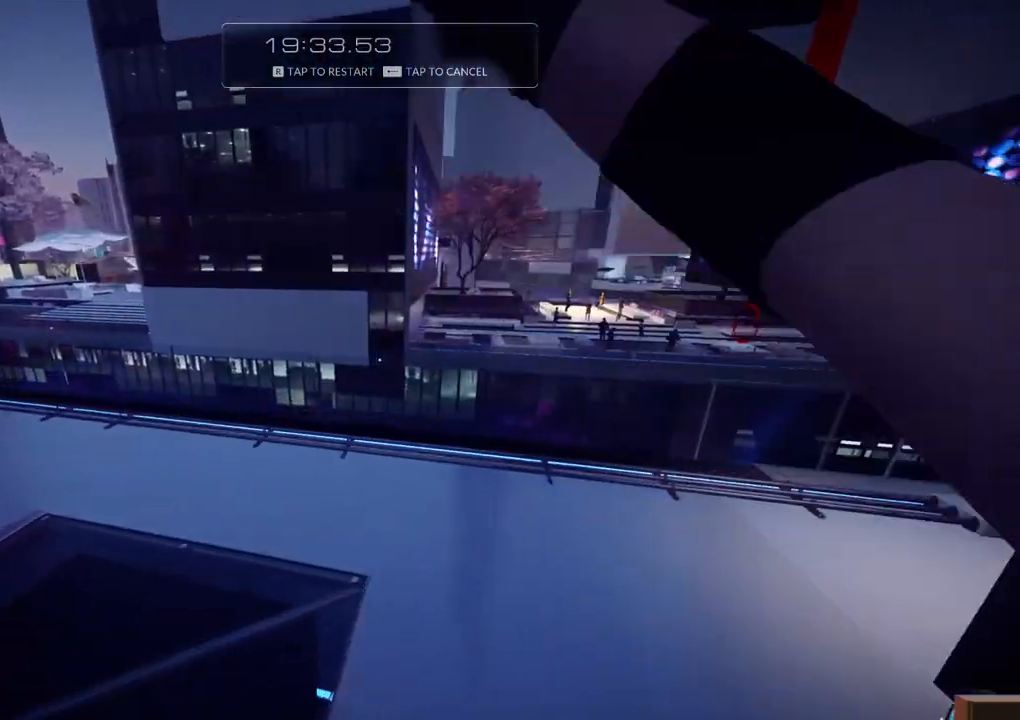
{"keys": ["a", "f", "w"], "events": [[433, "f", "down"]]}
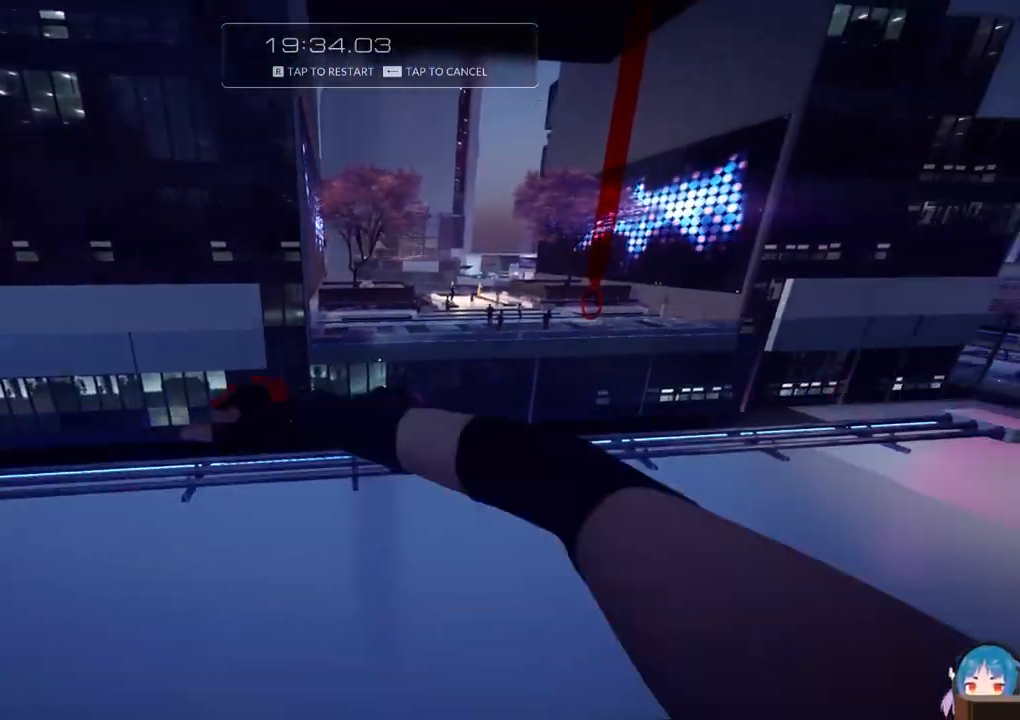
{"keys": ["d"], "events": [[133, "f", "up"], [167, "w", "up"], [317, "a", "up"], [400, "d", "down"]]}
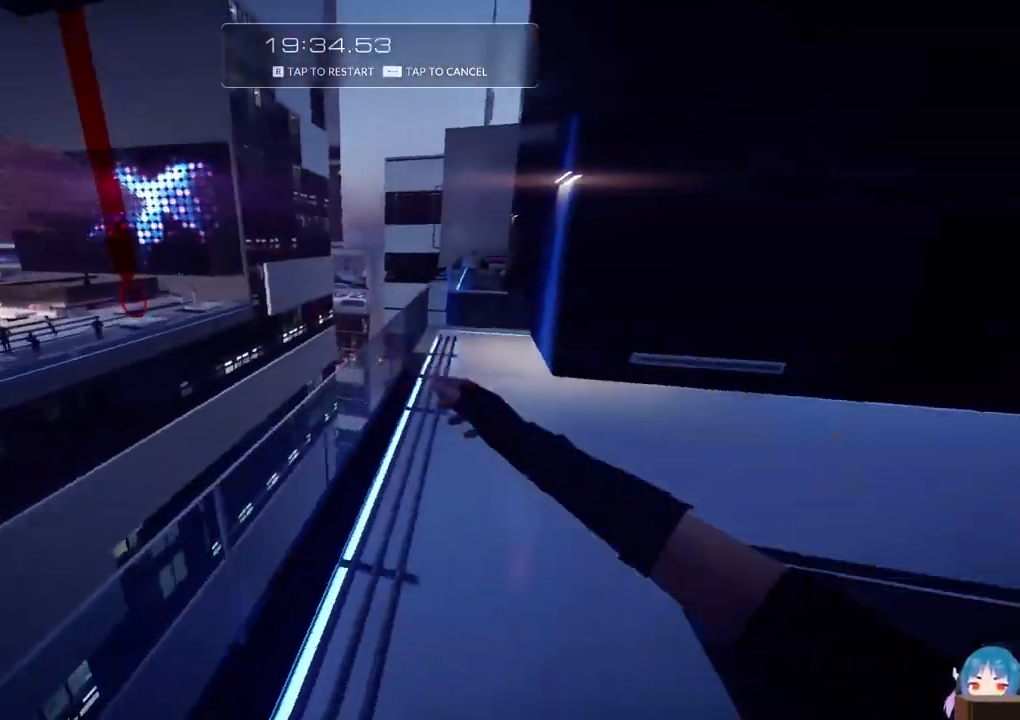
{"keys": ["w"], "events": [[100, "w", "down"], [333, "d", "up"]]}
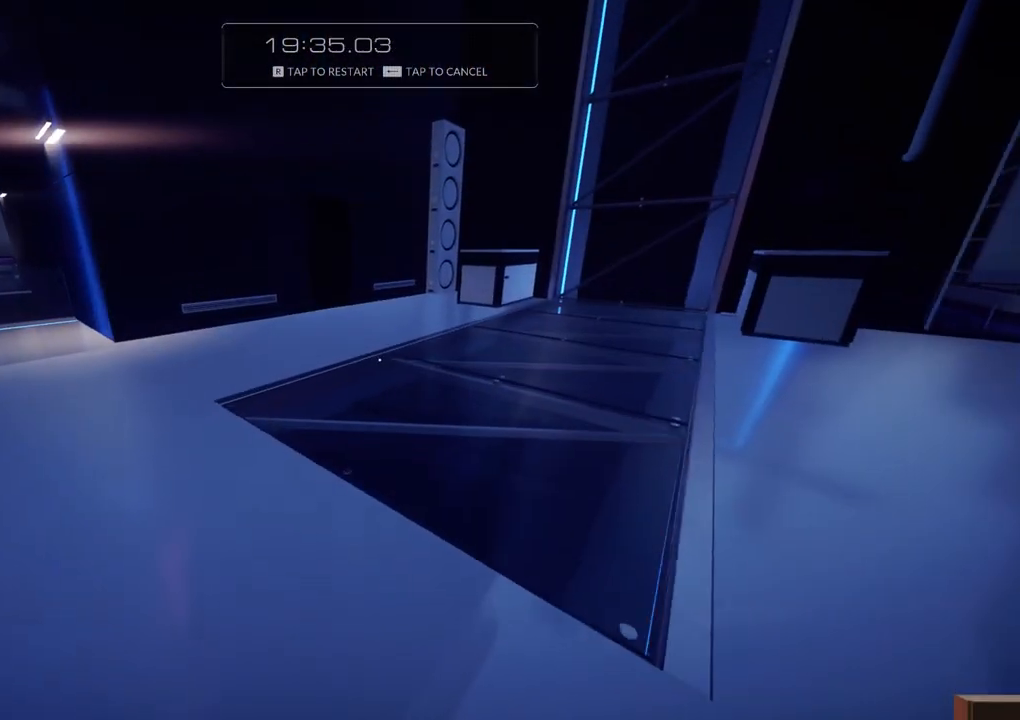
{"keys": ["w"], "events": [[117, "f", "down"], [350, "f", "up"]]}
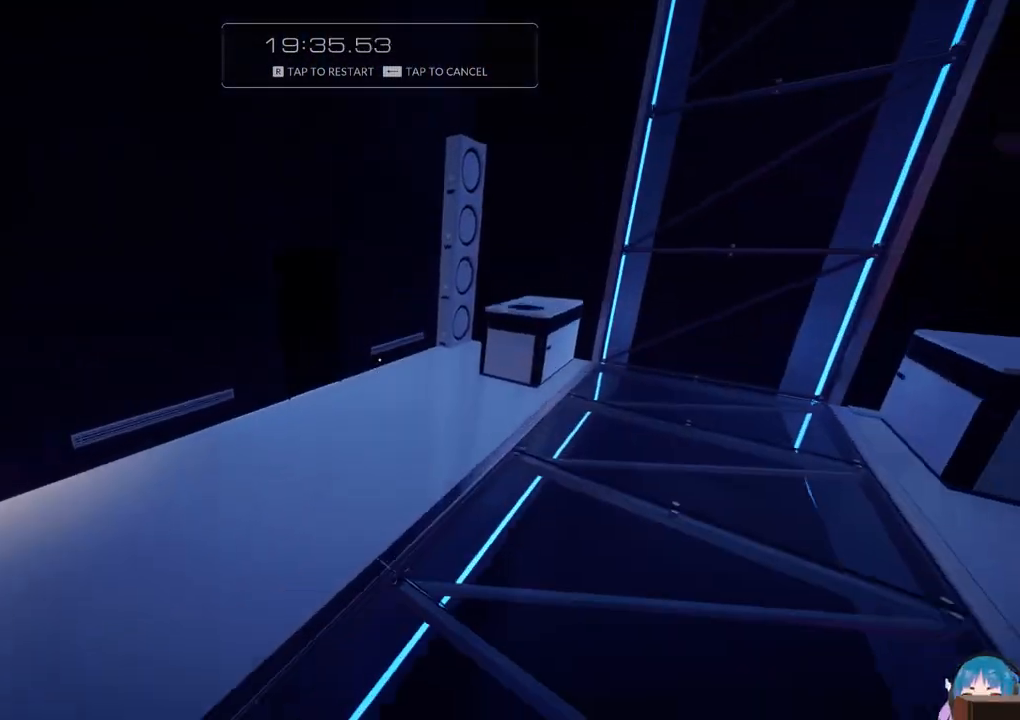
{"keys": ["w"], "events": []}
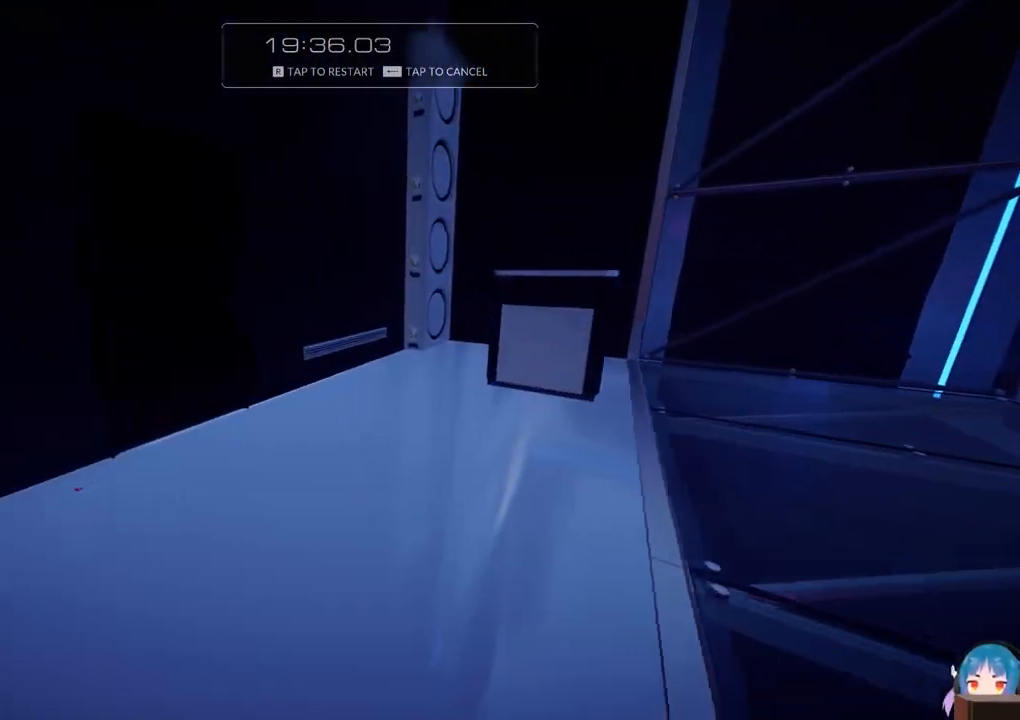
{"keys": ["a", "f", "w"], "events": [[383, "f", "down"], [417, "a", "down"]]}
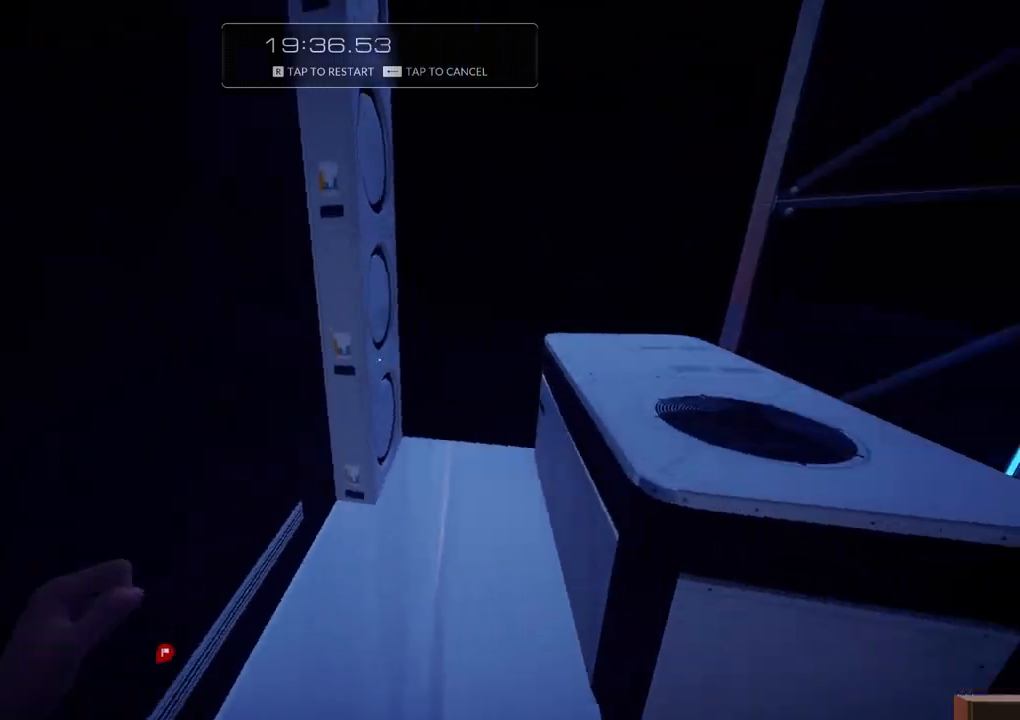
{"keys": ["f", "w"], "events": [[67, "f", "up"], [117, "a", "up"], [300, "f", "down"]]}
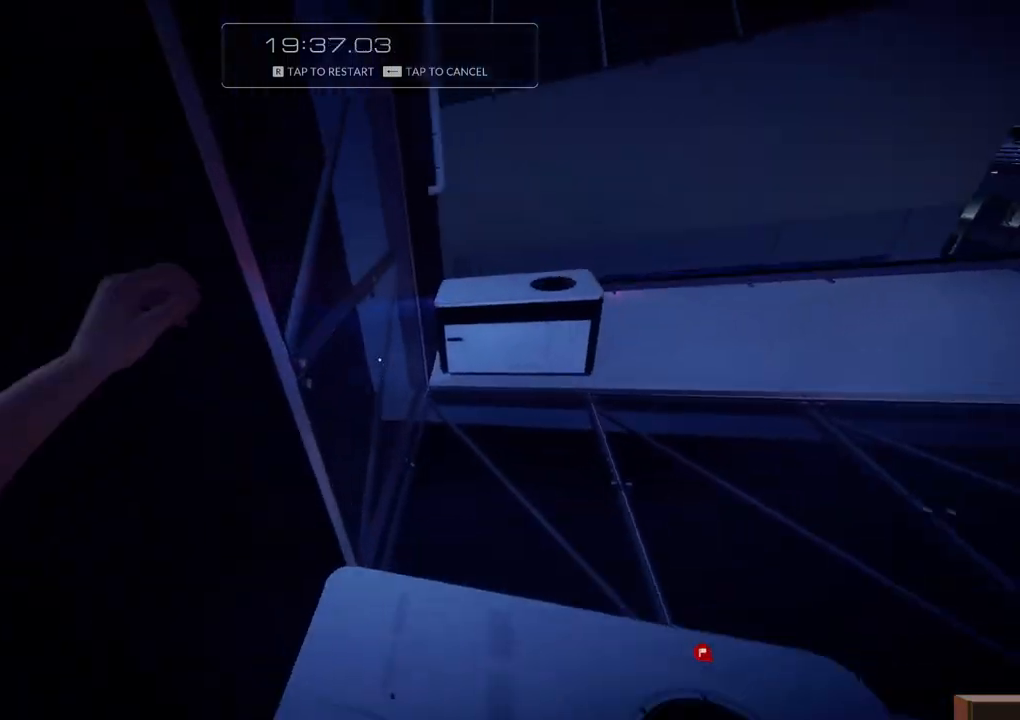
{"keys": ["w"], "events": [[83, "f", "up"]]}
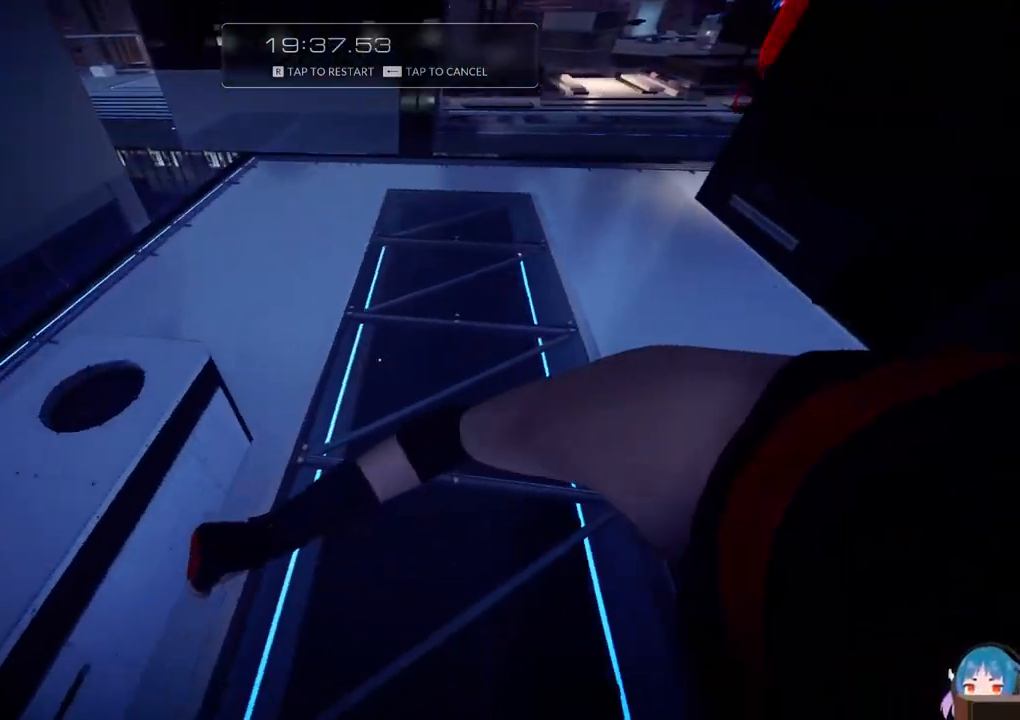
{"keys": ["w"], "events": [[183, "f", "down"], [333, "f", "up"]]}
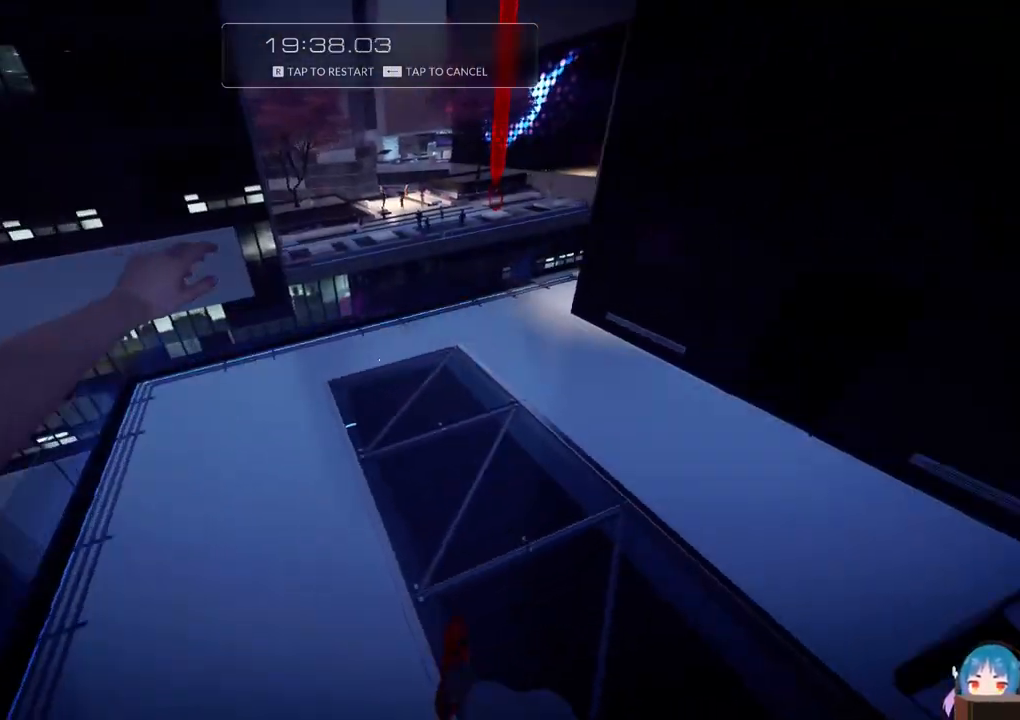
{"keys": [], "events": [[433, "w", "up"]]}
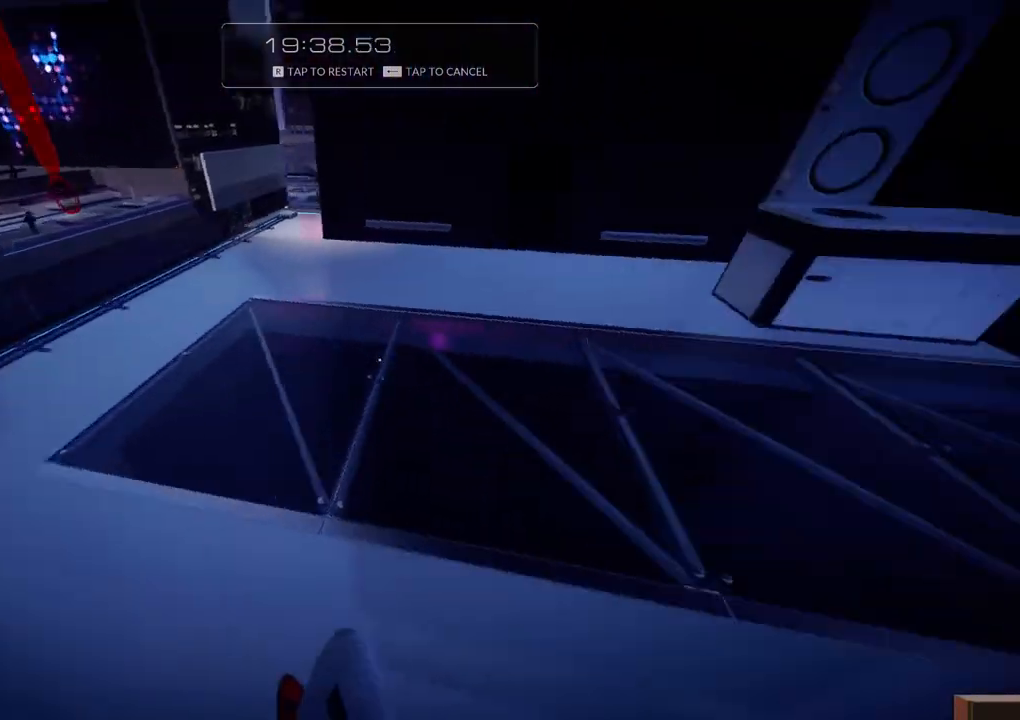
{"keys": [], "events": [[33, "d", "down"], [500, "d", "up"]]}
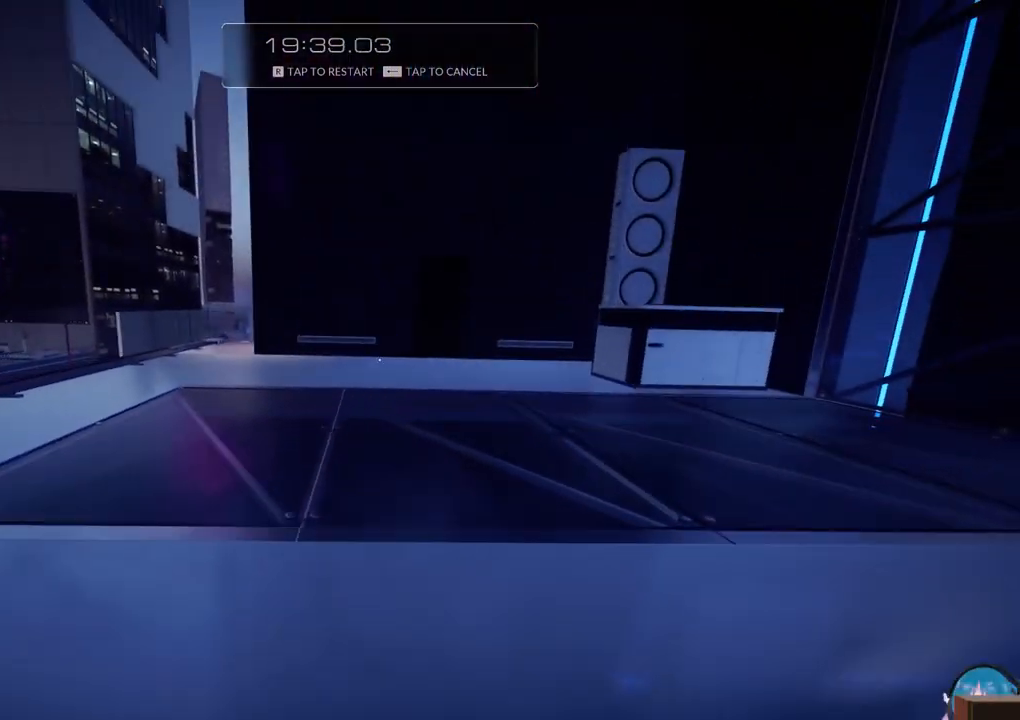
{"keys": ["d"], "events": [[50, "a", "down"], [183, "d", "down"], [233, "a", "up"], [383, "a", "down"], [383, "d", "up"], [467, "a", "up"], [467, "d", "down"]]}
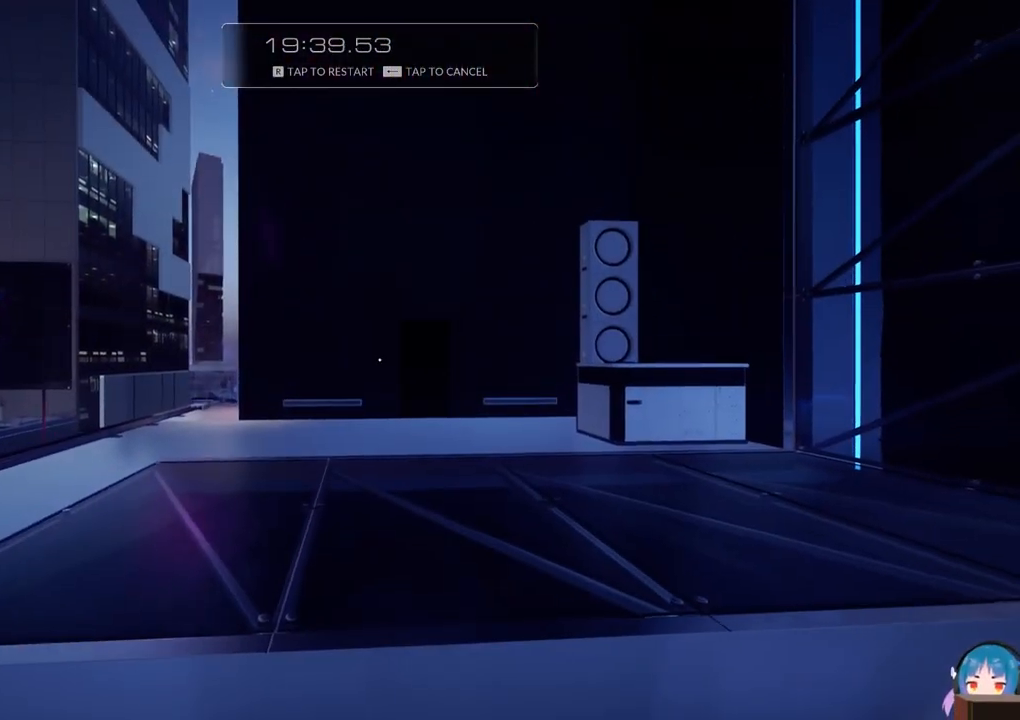
{"keys": ["d"], "events": [[117, "a", "down"], [150, "d", "up"], [200, "d", "down"], [250, "a", "up"], [350, "a", "down"], [383, "d", "up"], [483, "a", "up"], [483, "d", "down"]]}
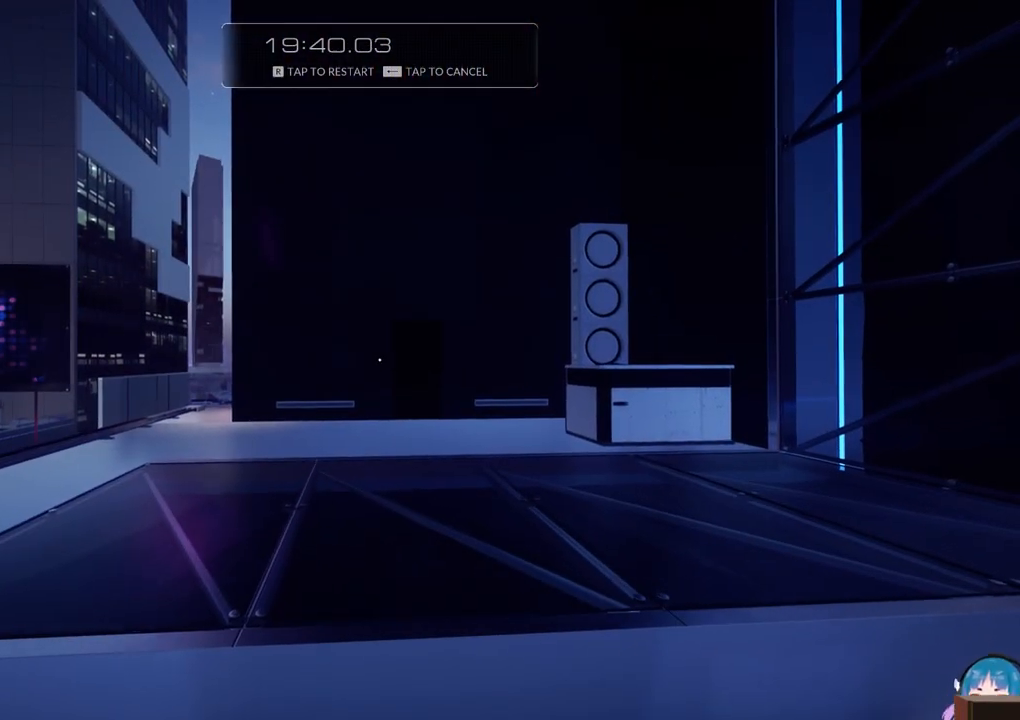
{"keys": ["d"], "events": [[133, "a", "down"], [133, "d", "up"], [217, "a", "up"], [217, "d", "down"], [367, "a", "down"], [400, "d", "up"], [450, "a", "up"], [500, "d", "down"]]}
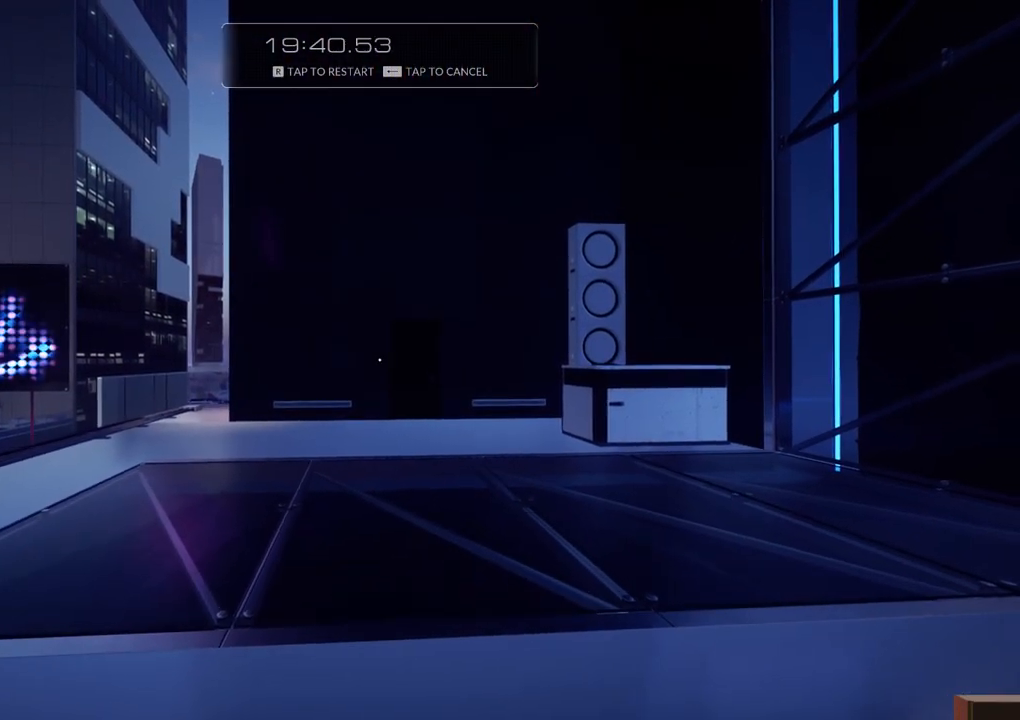
{"keys": [], "events": [[150, "a", "down"], [150, "d", "up"], [233, "a", "up"], [333, "d", "down"], [417, "d", "up"]]}
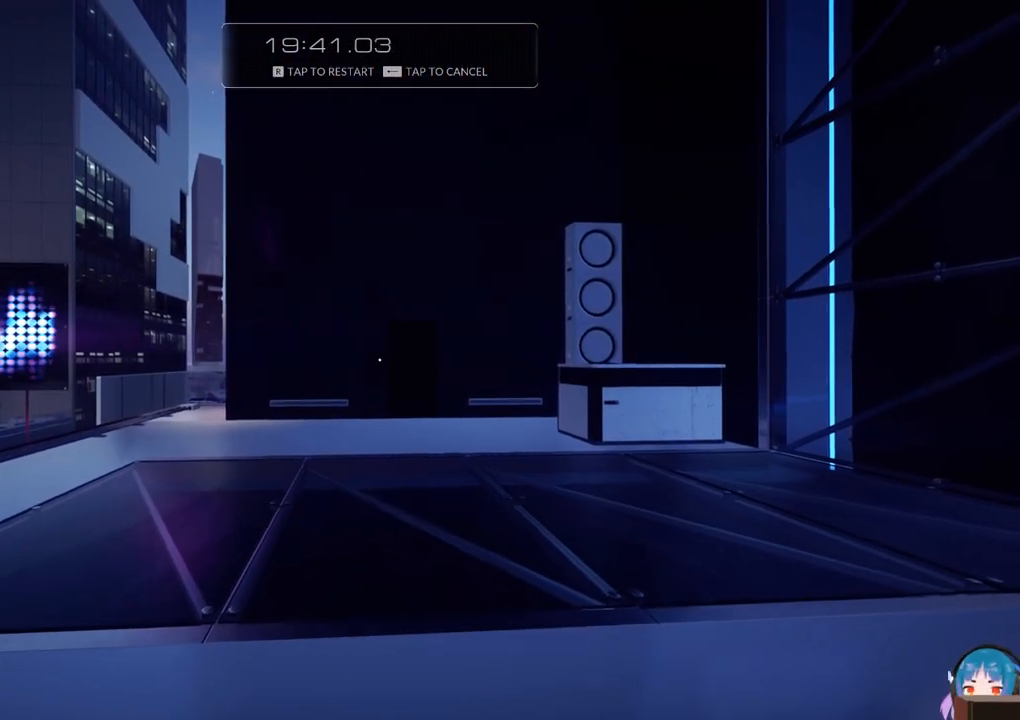
{"keys": [], "events": [[67, "a", "down"], [117, "a", "up"], [200, "d", "down"], [300, "d", "up"], [350, "a", "down"], [433, "a", "up"]]}
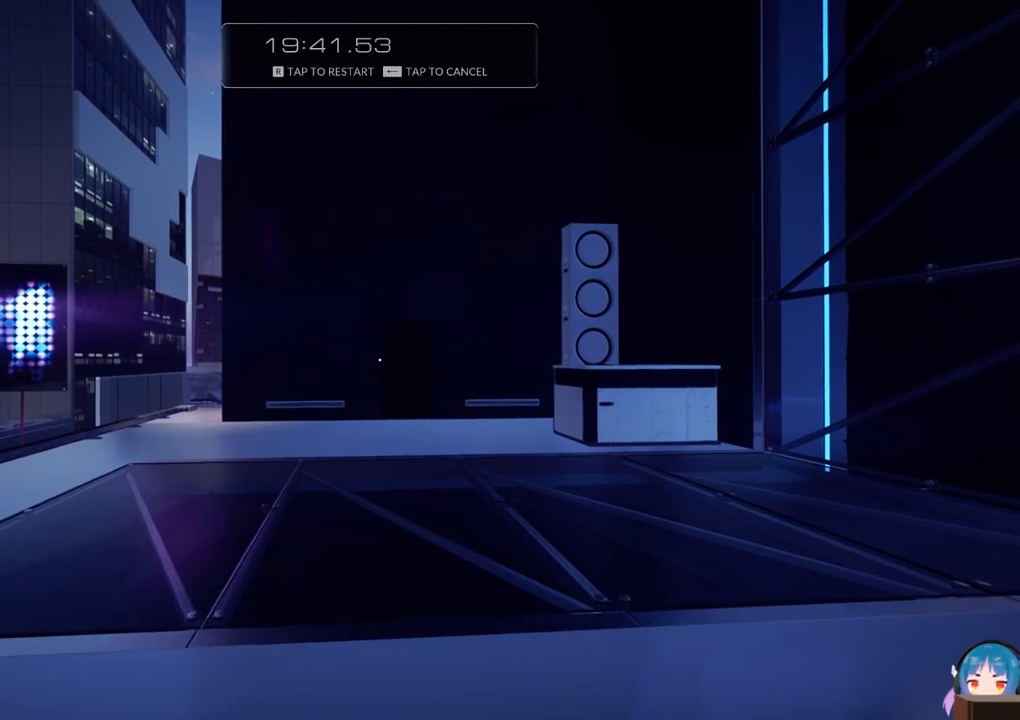
{"keys": [], "events": [[33, "d", "down"], [133, "a", "down"], [133, "d", "up"], [267, "a", "up"], [400, "a", "down"], [500, "a", "up"]]}
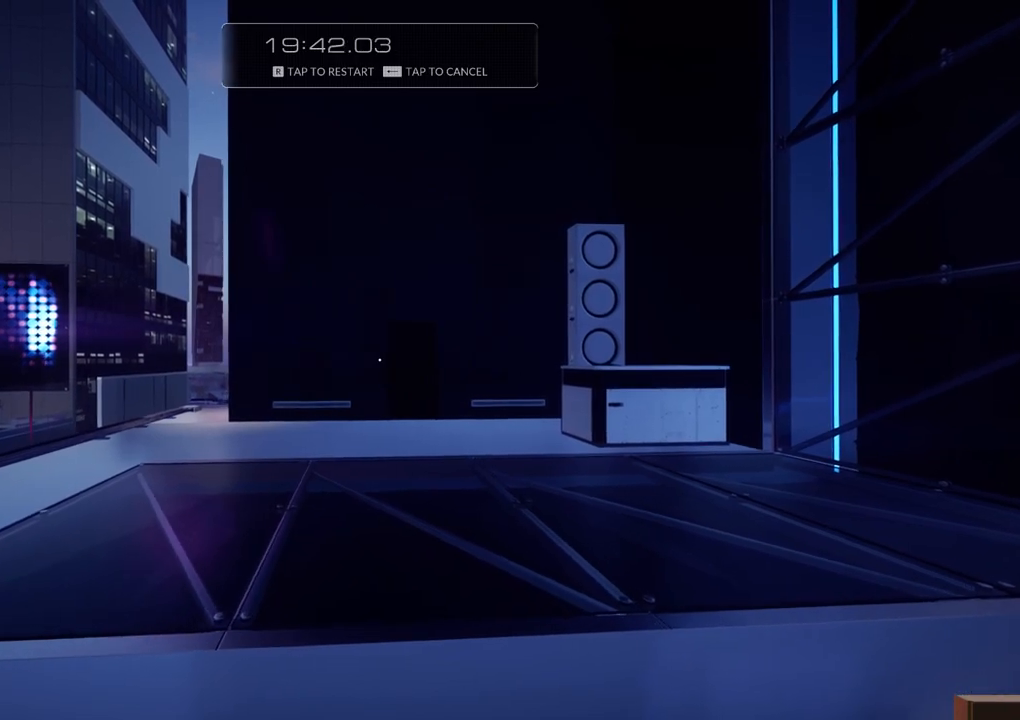
{"keys": ["a"], "events": [[50, "d", "down"], [150, "a", "down"], [183, "d", "up"], [283, "a", "up"], [283, "d", "down"], [417, "a", "down"], [417, "d", "up"]]}
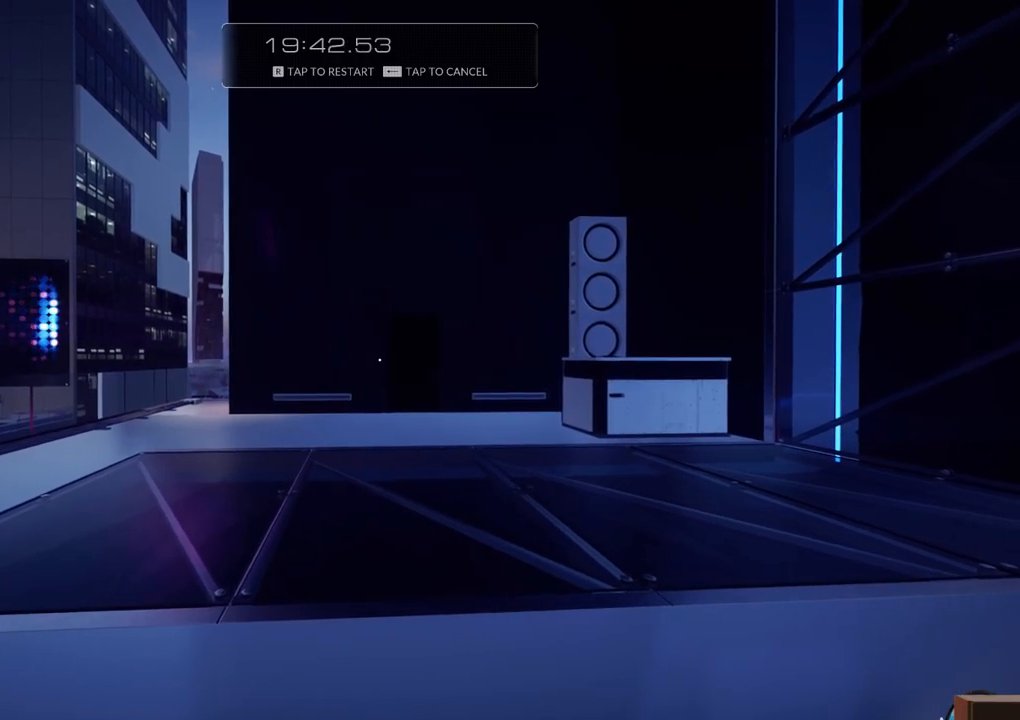
{"keys": ["d"], "events": [[17, "d", "down"], [67, "a", "up"], [150, "a", "down"], [150, "d", "up"], [250, "a", "up"], [250, "d", "down"], [350, "a", "down"], [350, "d", "up"], [433, "d", "down"], [483, "a", "up"]]}
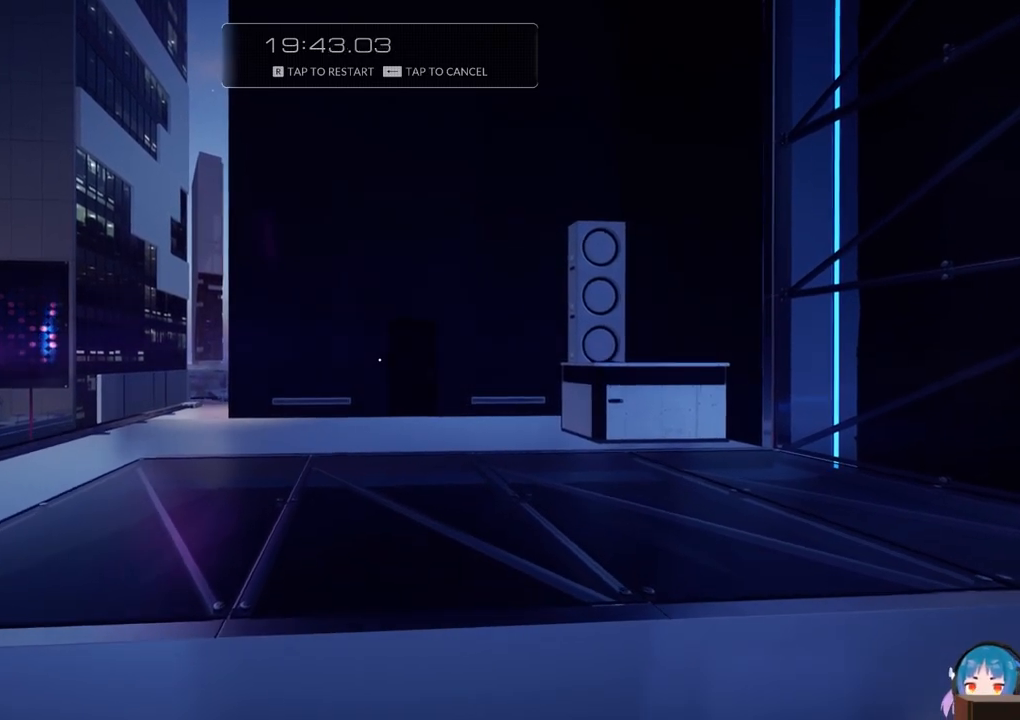
{"keys": [], "events": [[83, "a", "down"], [83, "d", "up"], [133, "d", "down"], [167, "a", "up"], [267, "a", "down"], [267, "d", "up"], [317, "a", "up"]]}